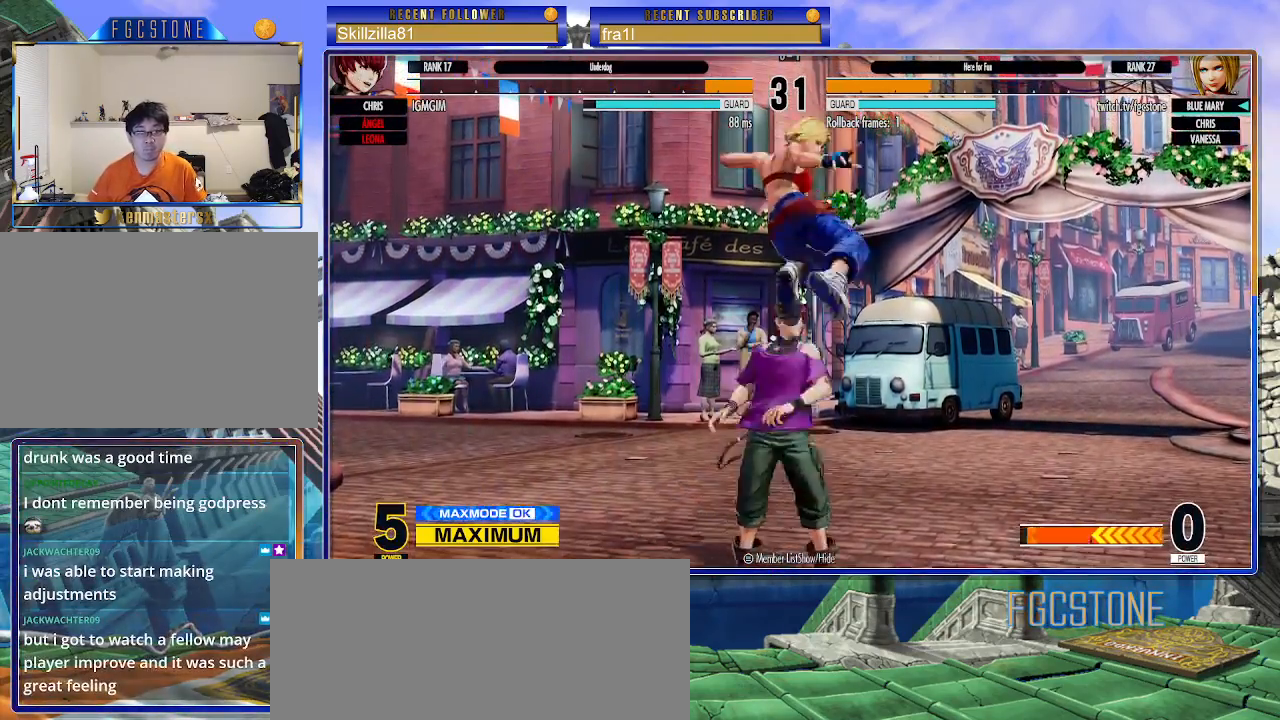
Gameplay with a controller (arcade stick); each line is a JSON object with the inputs held at the frame after it. "events" lists button and stick changes between this image and that frame as [ms after this image, input, new state], when the widget could be followed in between. Not read: L3 R3.
{"buttons": [], "left_stick": "left", "events": [[83, "TRIANGLE", "down"], [200, "TRIANGLE", "up"], [267, "TRIANGLE", "down"], [350, "TRIANGLE", "up"]]}
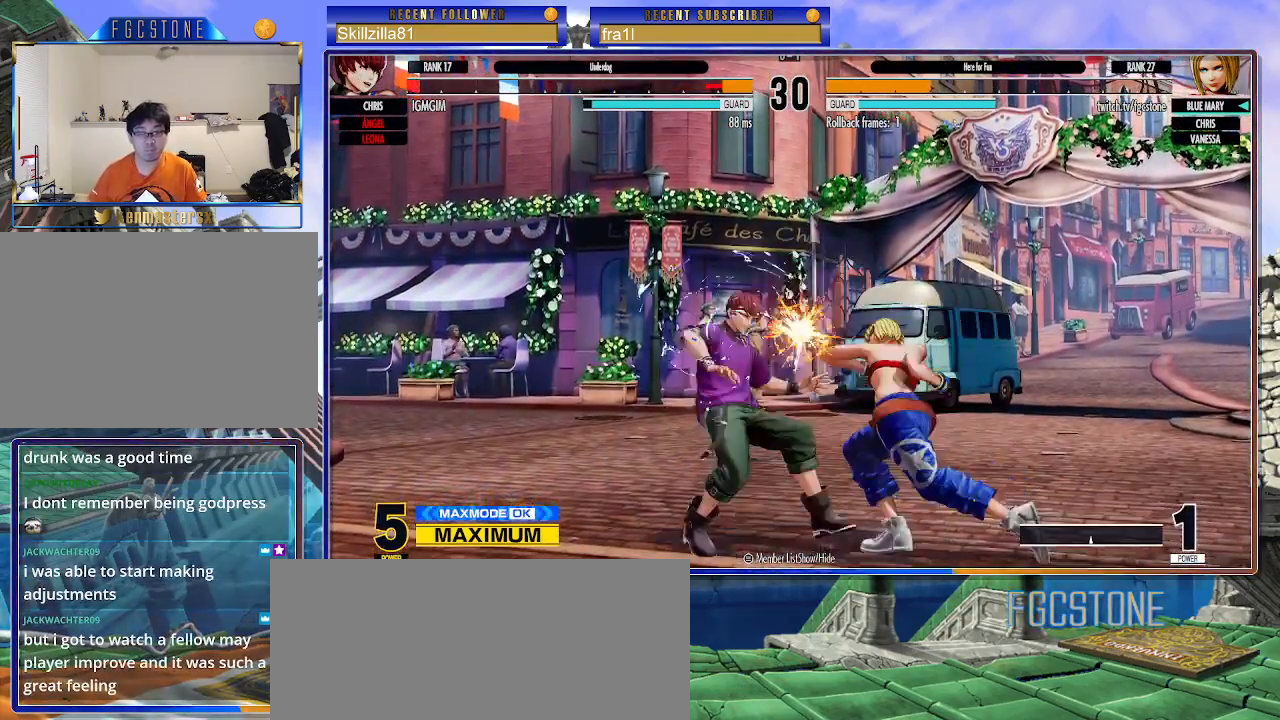
{"buttons": [], "left_stick": "left", "events": []}
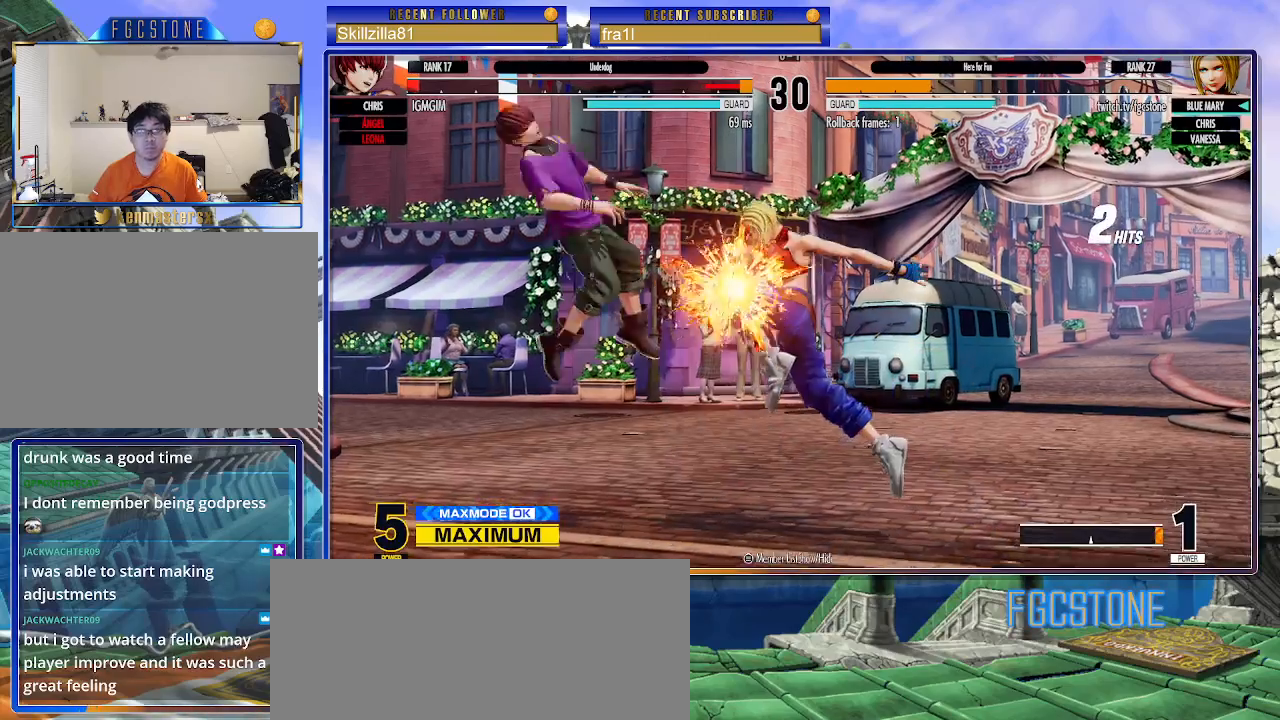
{"buttons": [], "left_stick": "left", "events": [[67, "left_stick", "center"], [350, "left_stick", "left"]]}
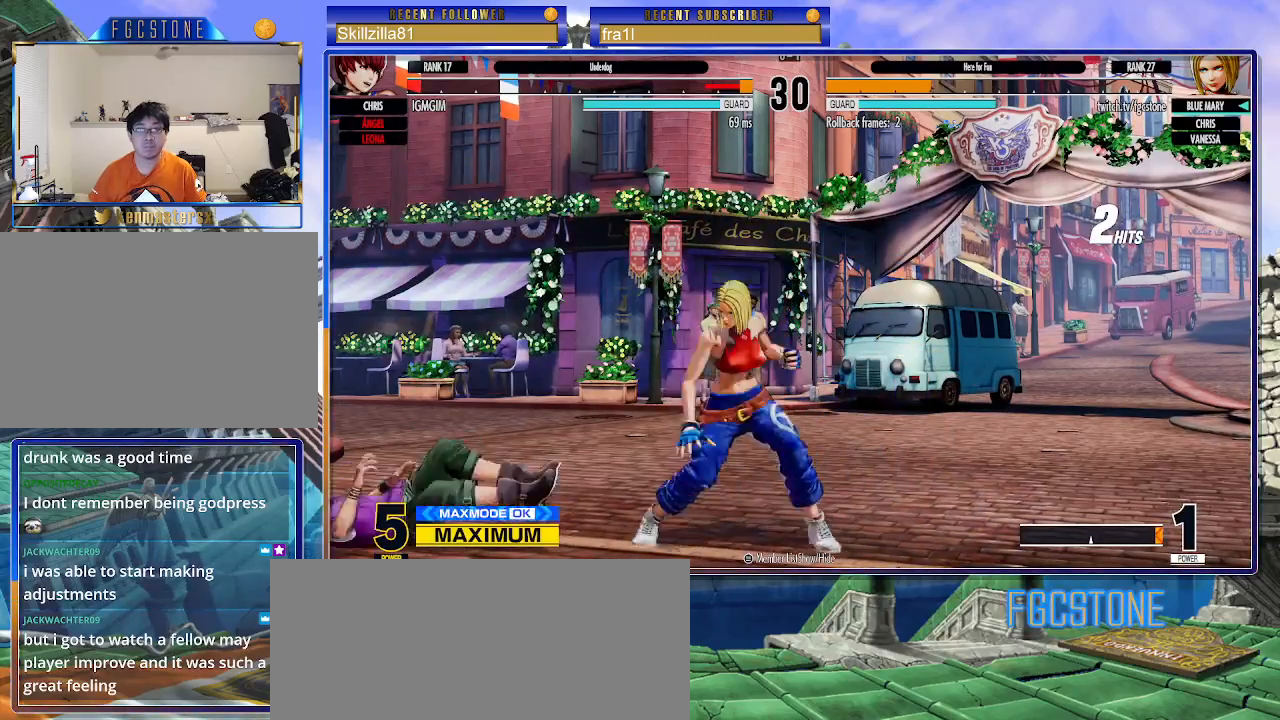
{"buttons": [], "left_stick": "left", "events": [[217, "left_stick", "right"], [317, "left_stick", "down"], [333, "SQUARE", "down"], [383, "SQUARE", "up"], [433, "left_stick", "center"], [500, "left_stick", "left"]]}
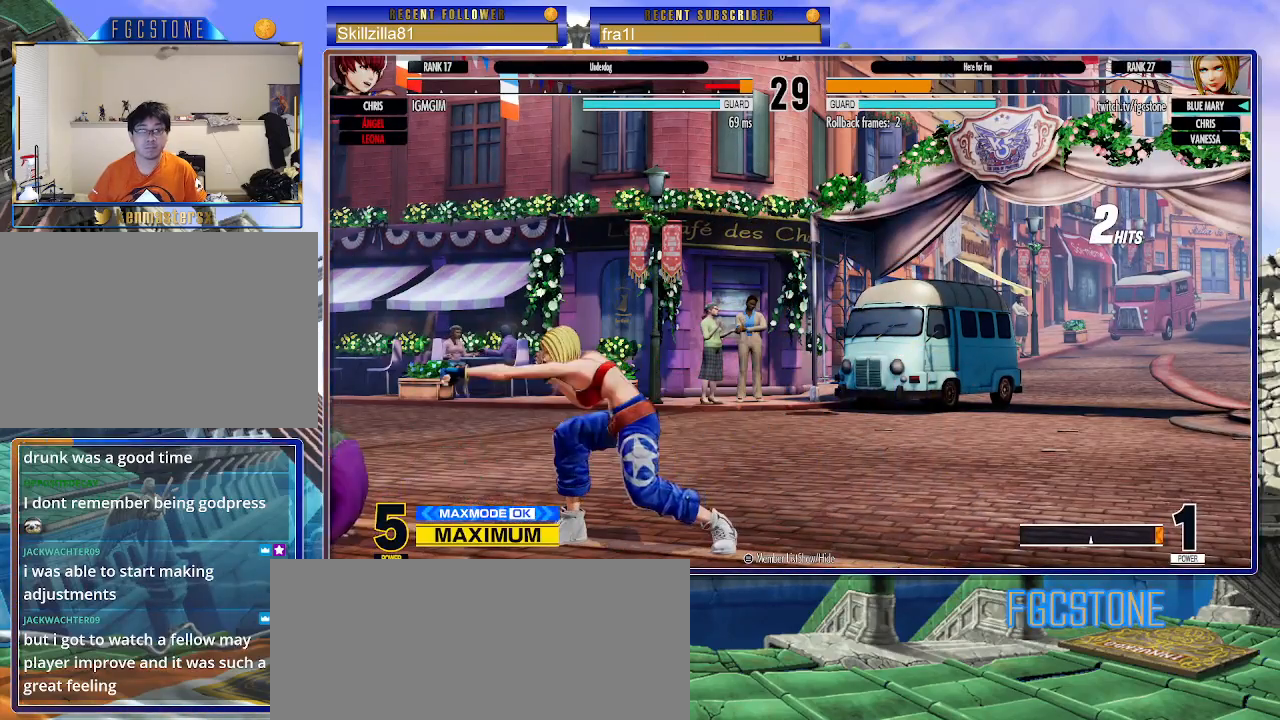
{"buttons": [], "left_stick": "right", "events": [[133, "SQUARE", "down"], [167, "SQUARE", "up"], [167, "left_stick", "center"], [433, "left_stick", "right"]]}
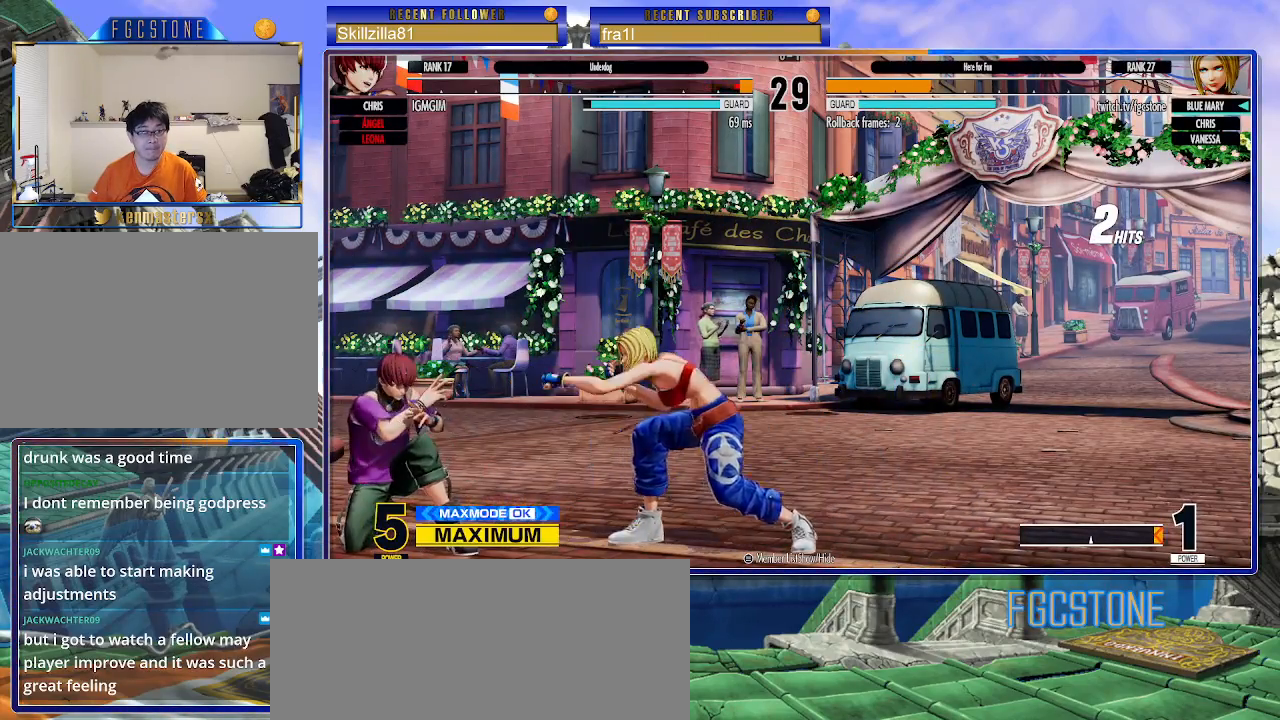
{"buttons": [], "left_stick": "center", "events": [[50, "left_stick", "left"], [117, "left_stick", "down"], [183, "SQUARE", "down"], [233, "SQUARE", "up"], [250, "left_stick", "center"]]}
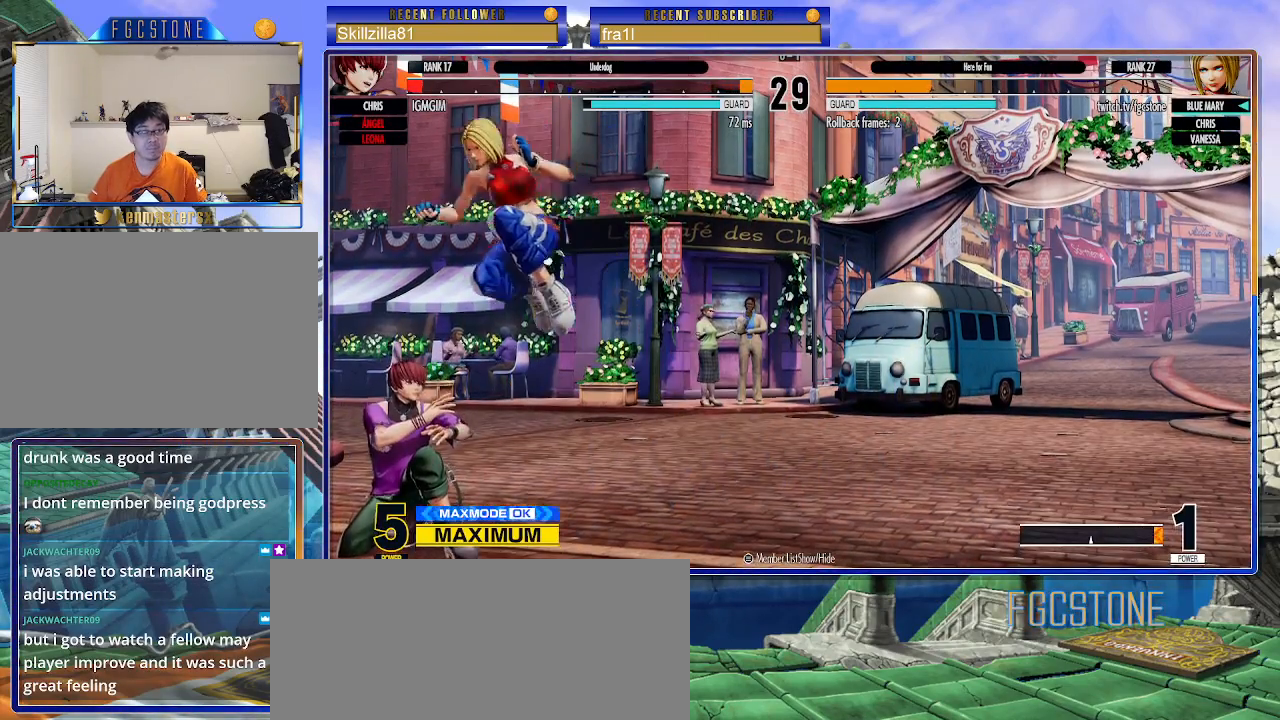
{"buttons": ["SQUARE"], "left_stick": "down-right", "events": [[83, "left_stick", "down-right"], [167, "CROSS", "down"], [300, "CROSS", "up"], [450, "SQUARE", "down"]]}
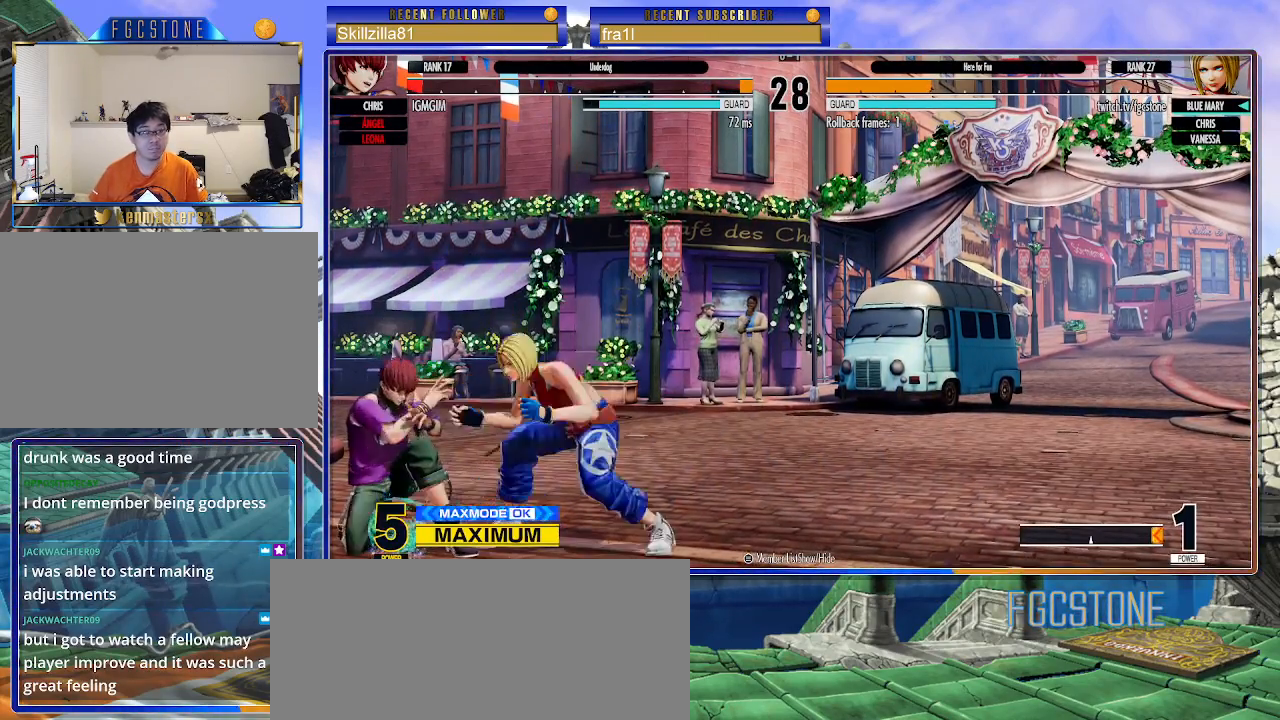
{"buttons": [], "left_stick": "right", "events": [[33, "SQUARE", "up"], [33, "left_stick", "right"], [183, "CROSS", "down"], [233, "CROSS", "up"]]}
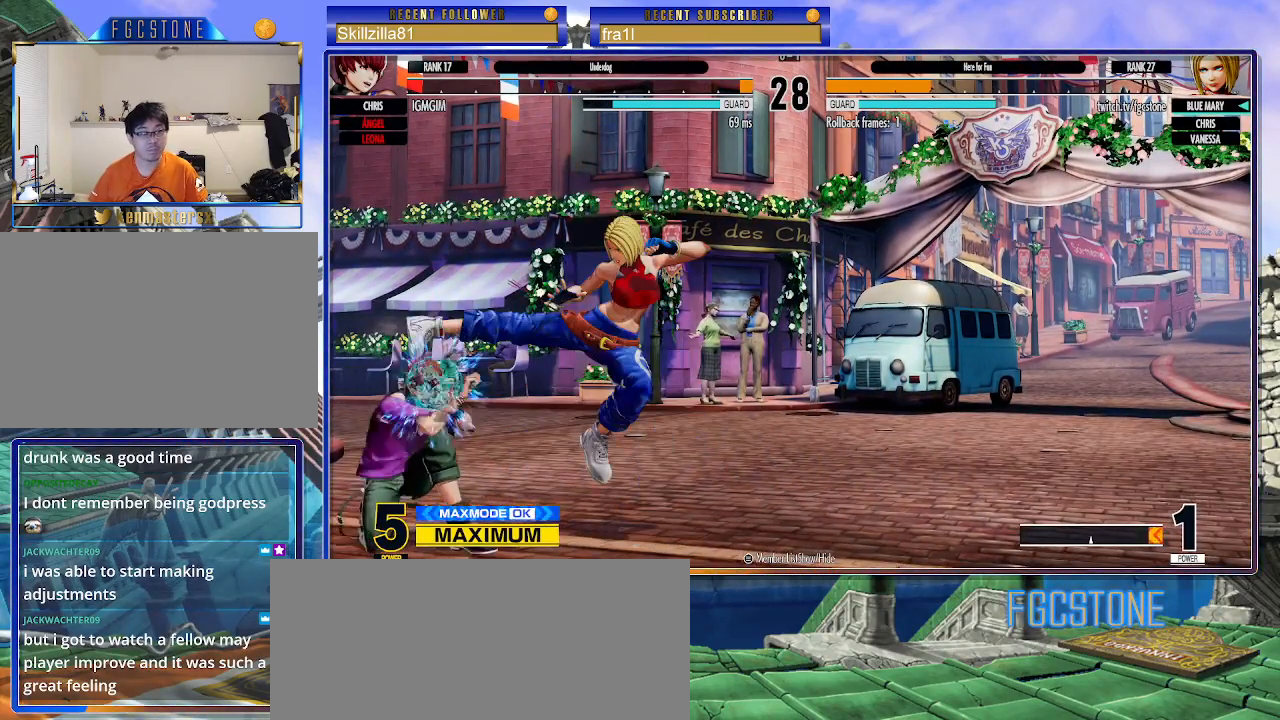
{"buttons": [], "left_stick": "center", "events": [[500, "left_stick", "center"]]}
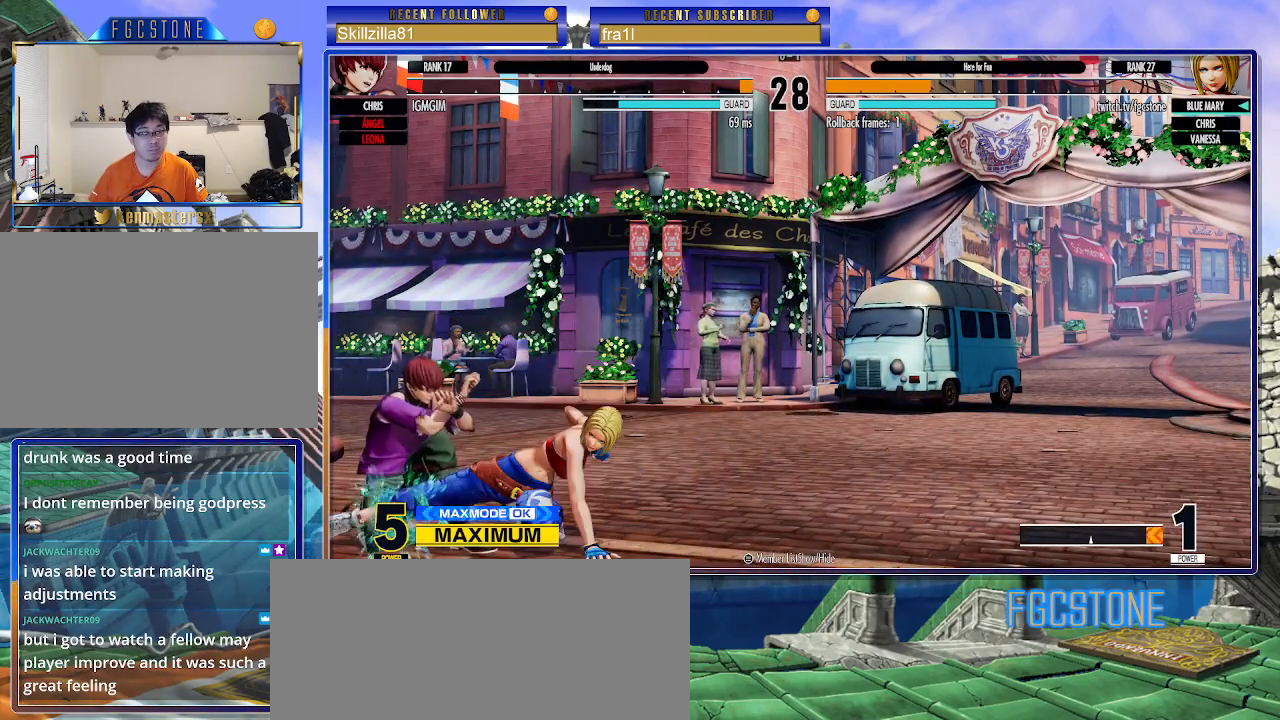
{"buttons": [], "left_stick": "center", "events": [[17, "left_stick", "left"], [50, "CROSS", "down"], [100, "CROSS", "up"], [100, "left_stick", "center"]]}
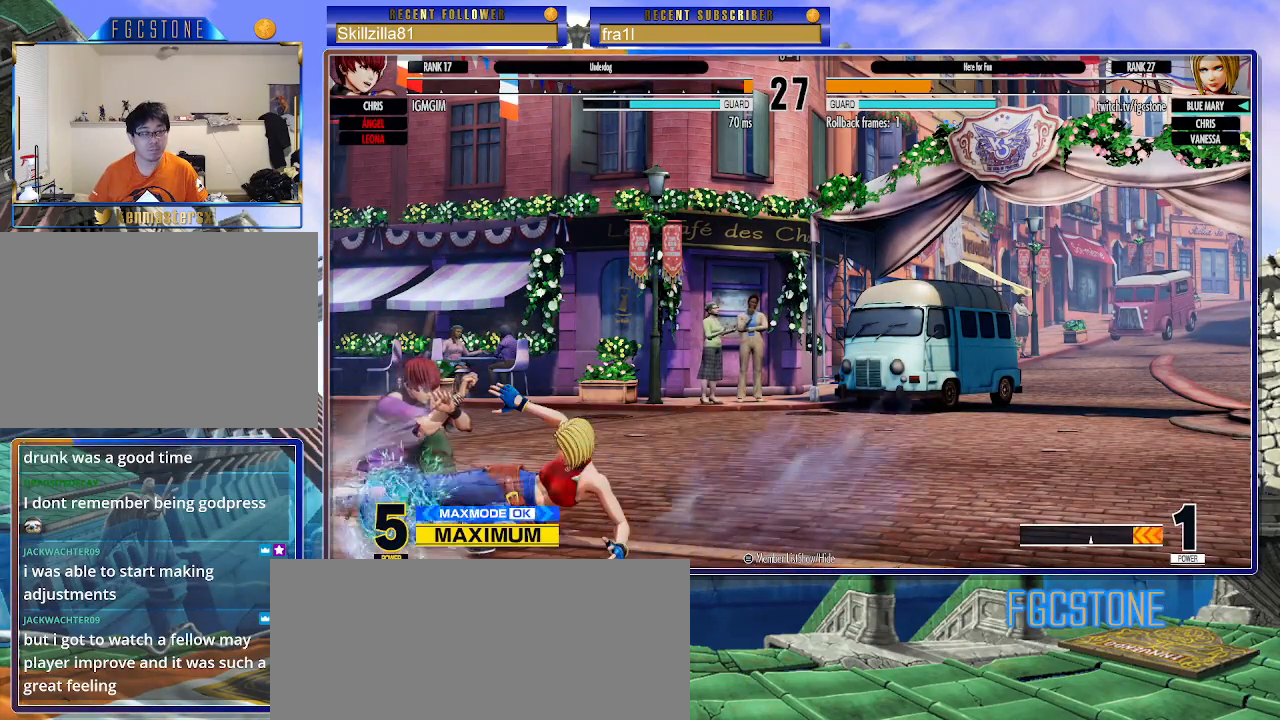
{"buttons": [], "left_stick": "down-right", "events": [[117, "left_stick", "down-right"]]}
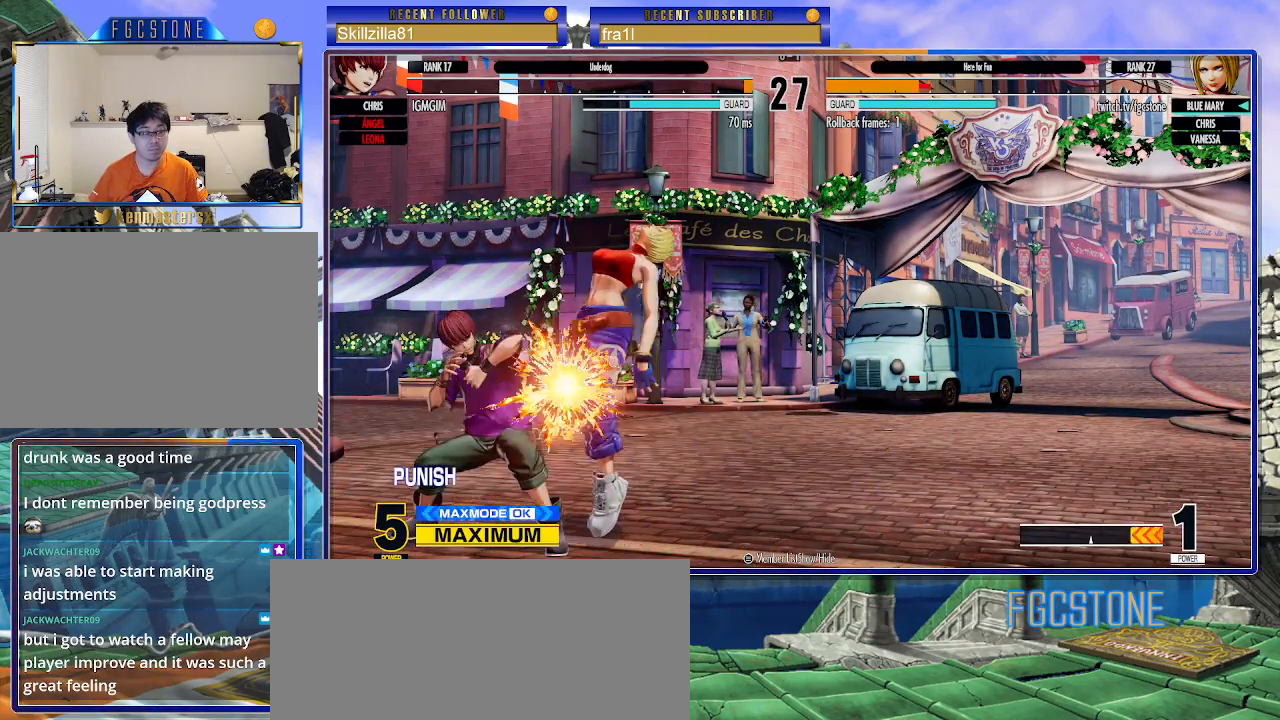
{"buttons": ["CROSS", "SQUARE"], "left_stick": "right", "events": [[333, "left_stick", "right"], [483, "CROSS", "down"], [483, "SQUARE", "down"]]}
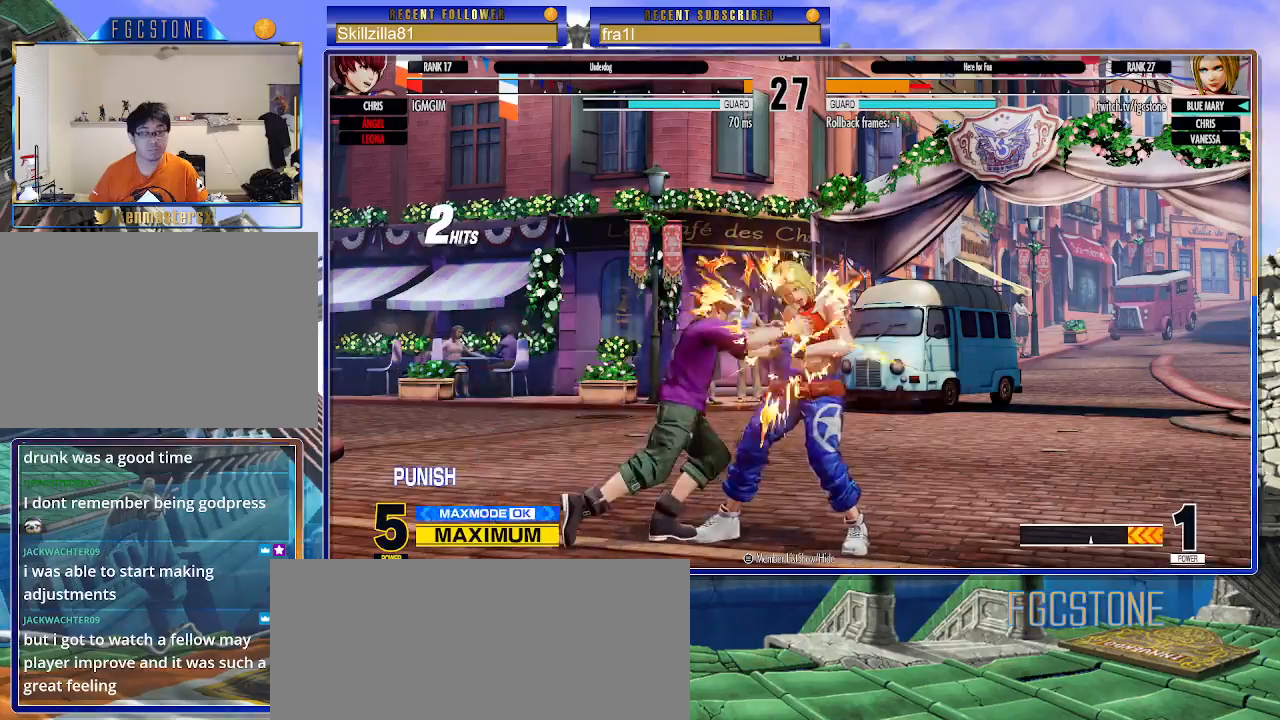
{"buttons": [], "left_stick": "down-right", "events": [[83, "CROSS", "up"], [100, "SQUARE", "up"], [167, "left_stick", "down-right"]]}
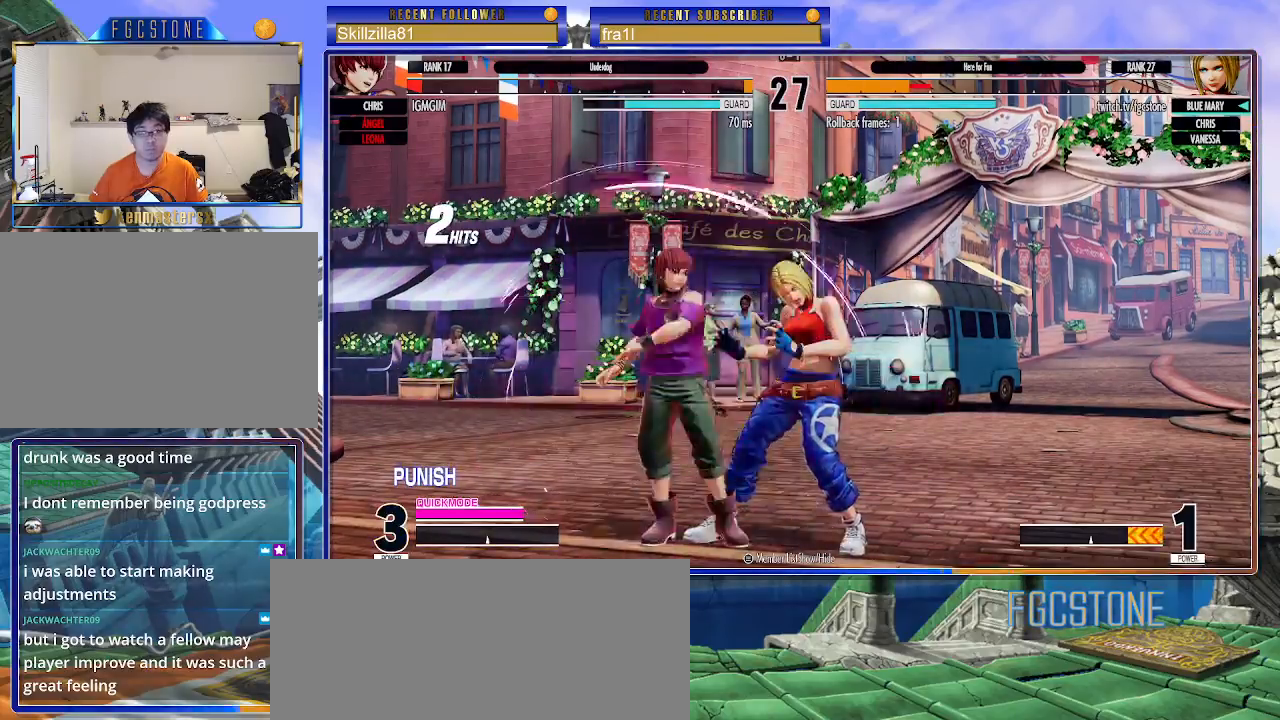
{"buttons": [], "left_stick": "down-right", "events": []}
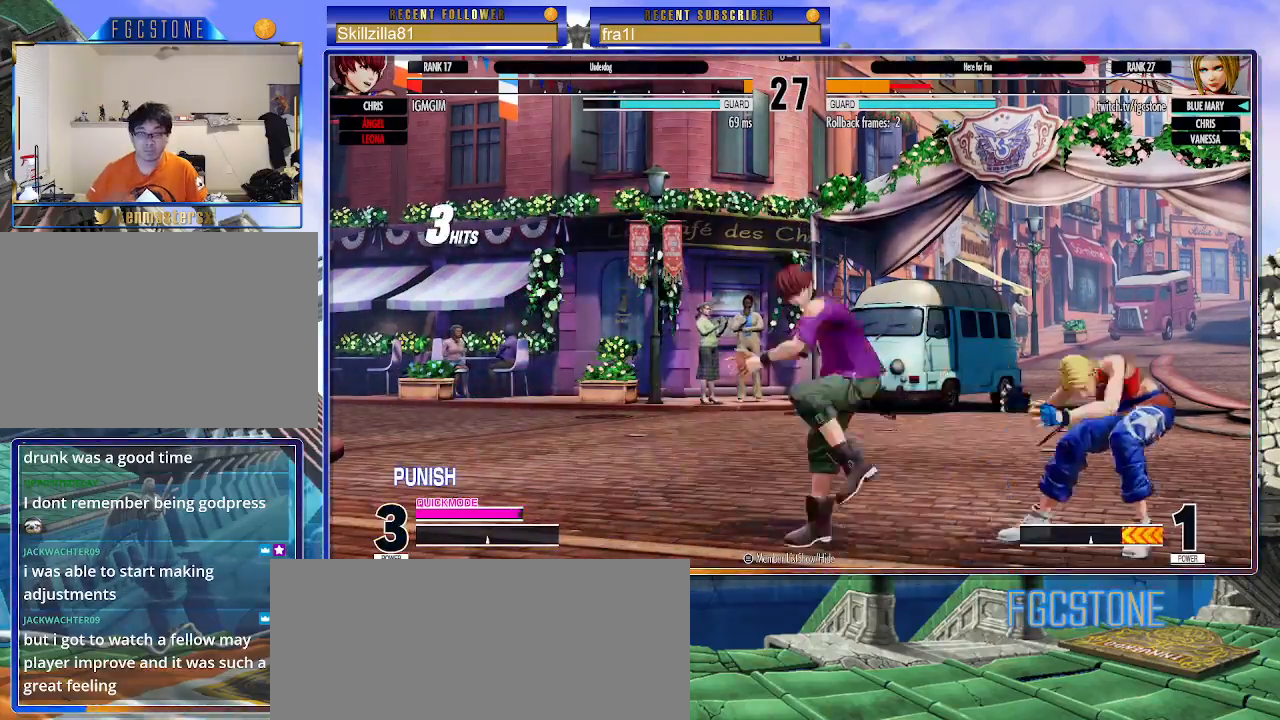
{"buttons": [], "left_stick": "down-right", "events": []}
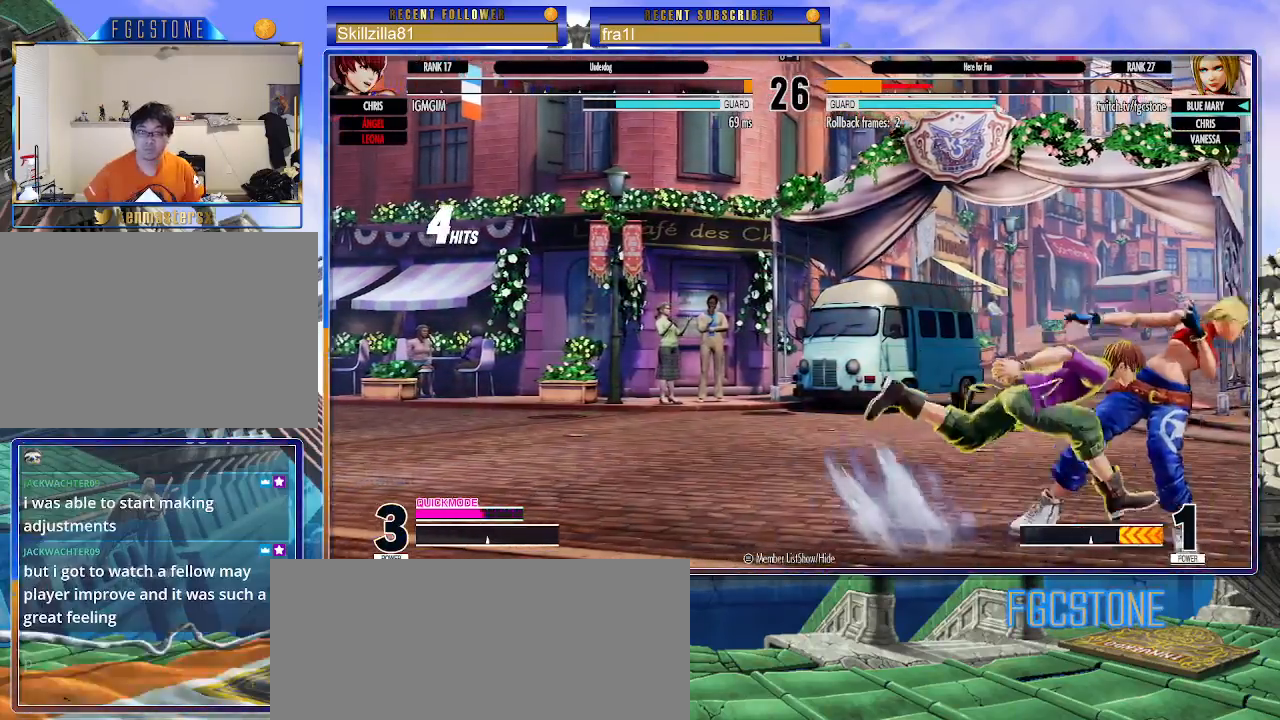
{"buttons": [], "left_stick": "down-right", "events": []}
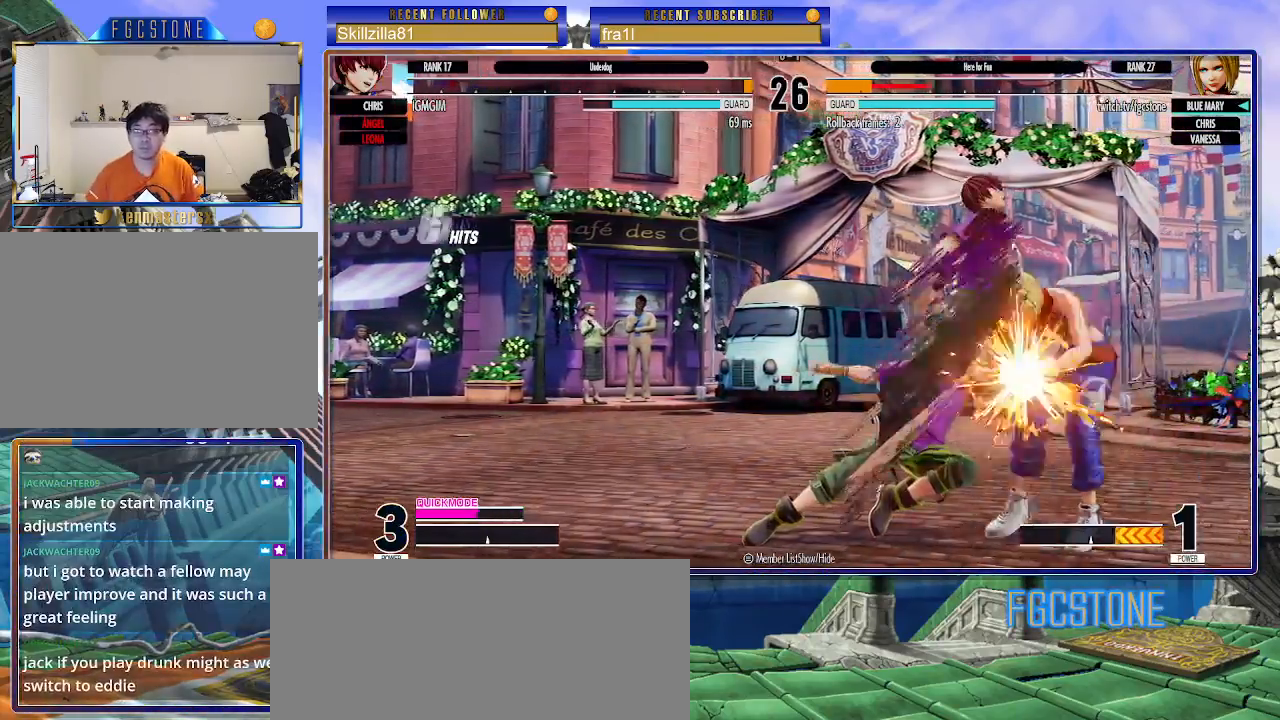
{"buttons": [], "left_stick": "down-right", "events": []}
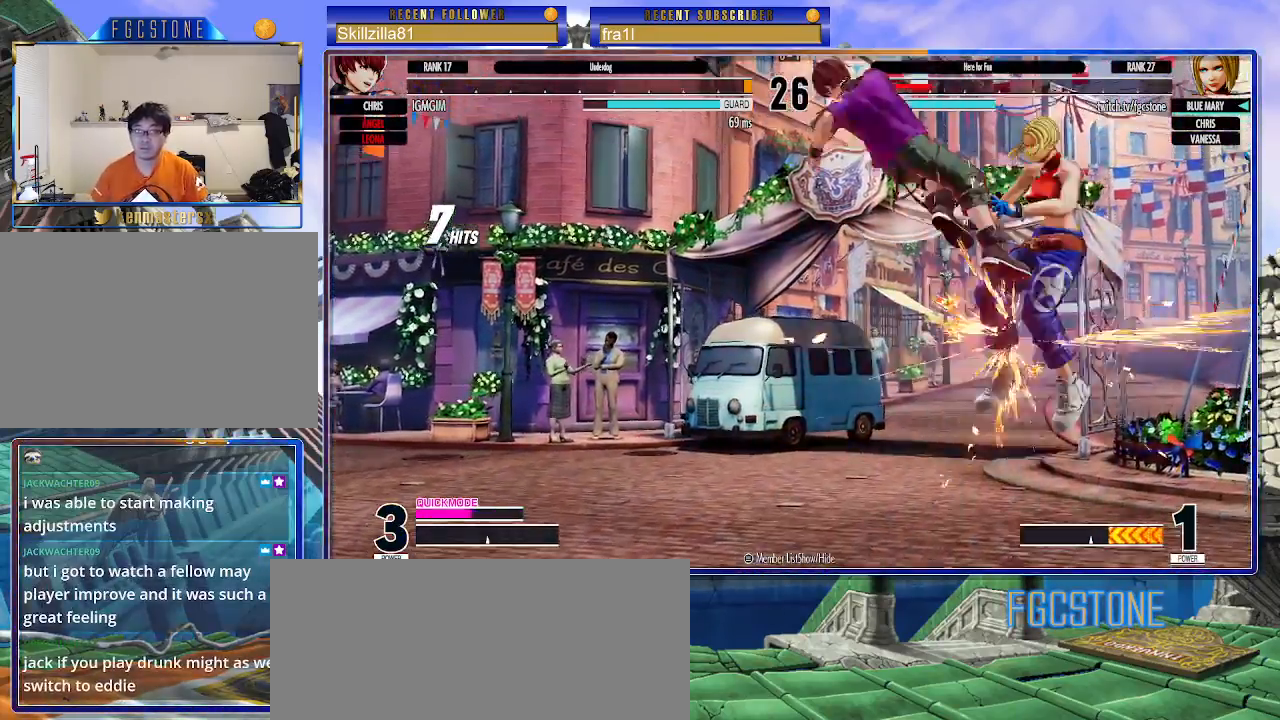
{"buttons": [], "left_stick": "right", "events": [[117, "left_stick", "right"]]}
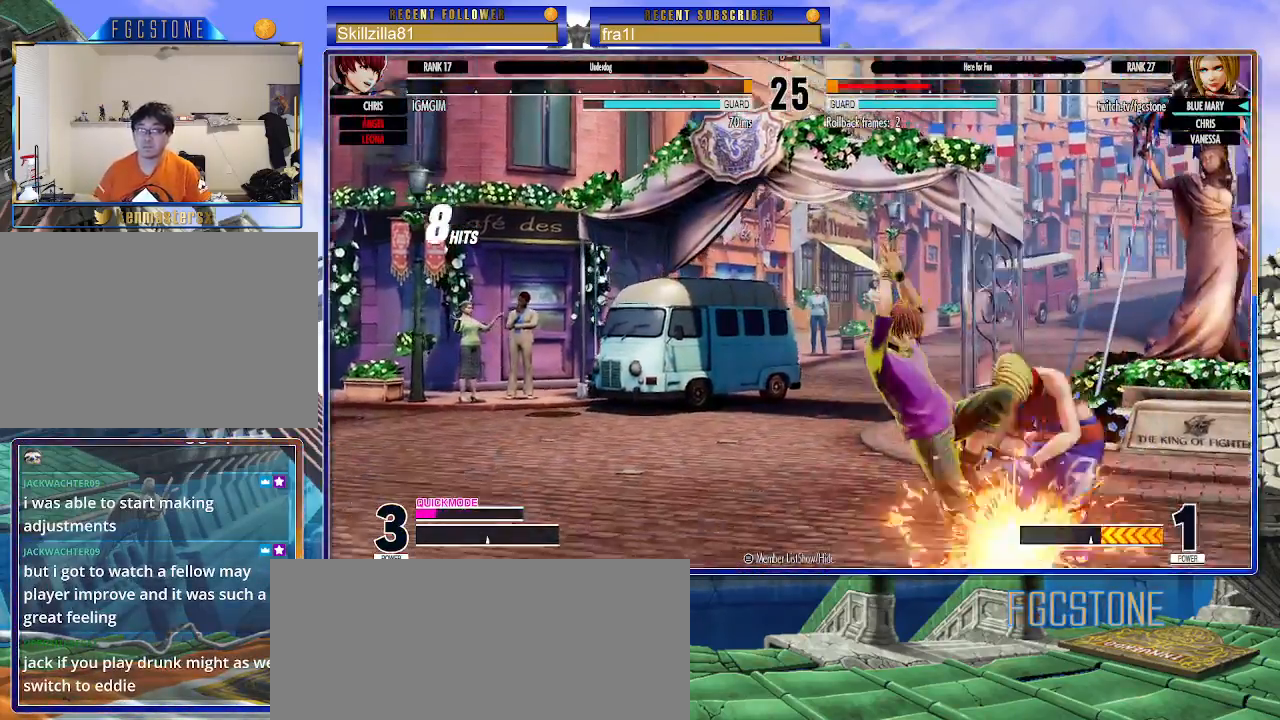
{"buttons": [], "left_stick": "right", "events": []}
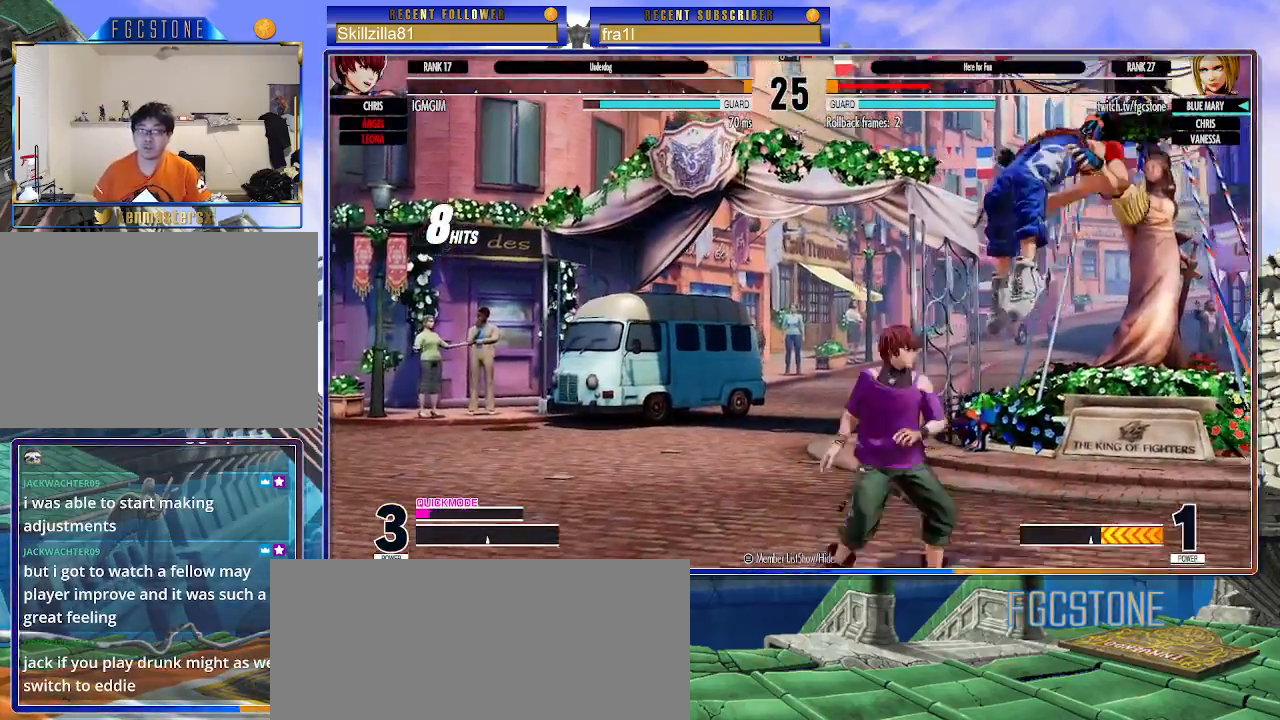
{"buttons": [], "left_stick": "right", "events": []}
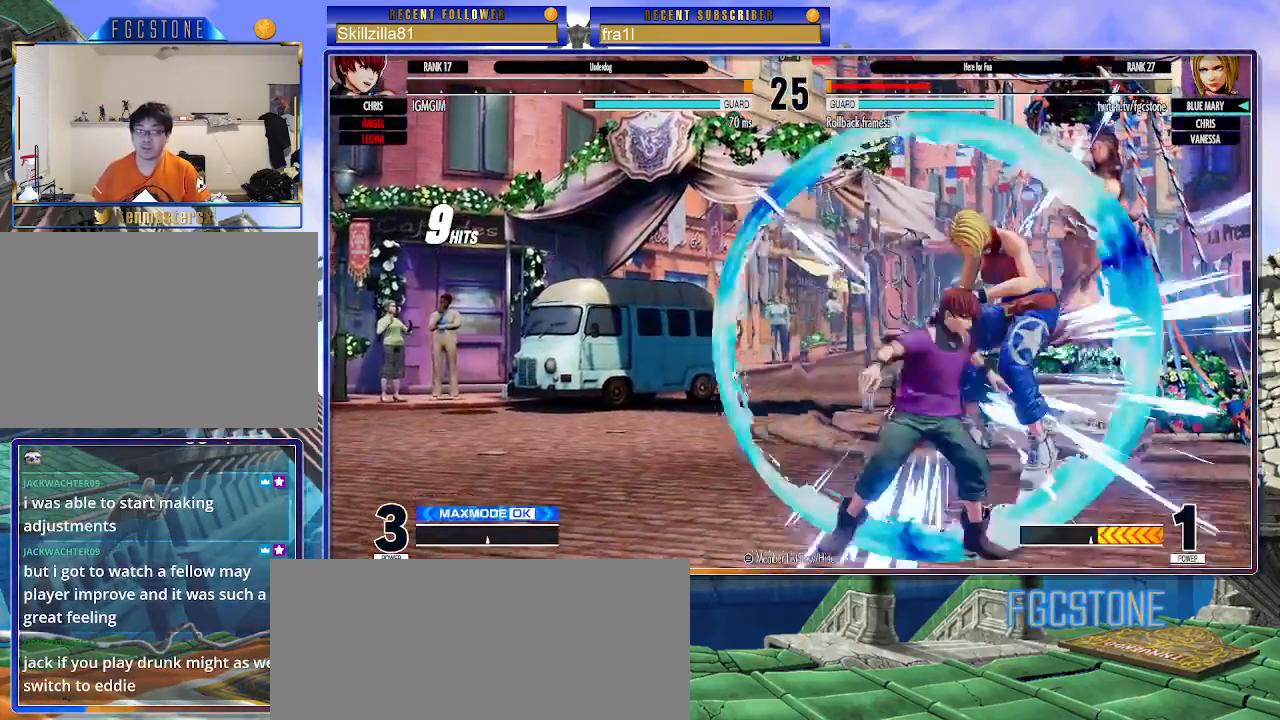
{"buttons": [], "left_stick": "right", "events": []}
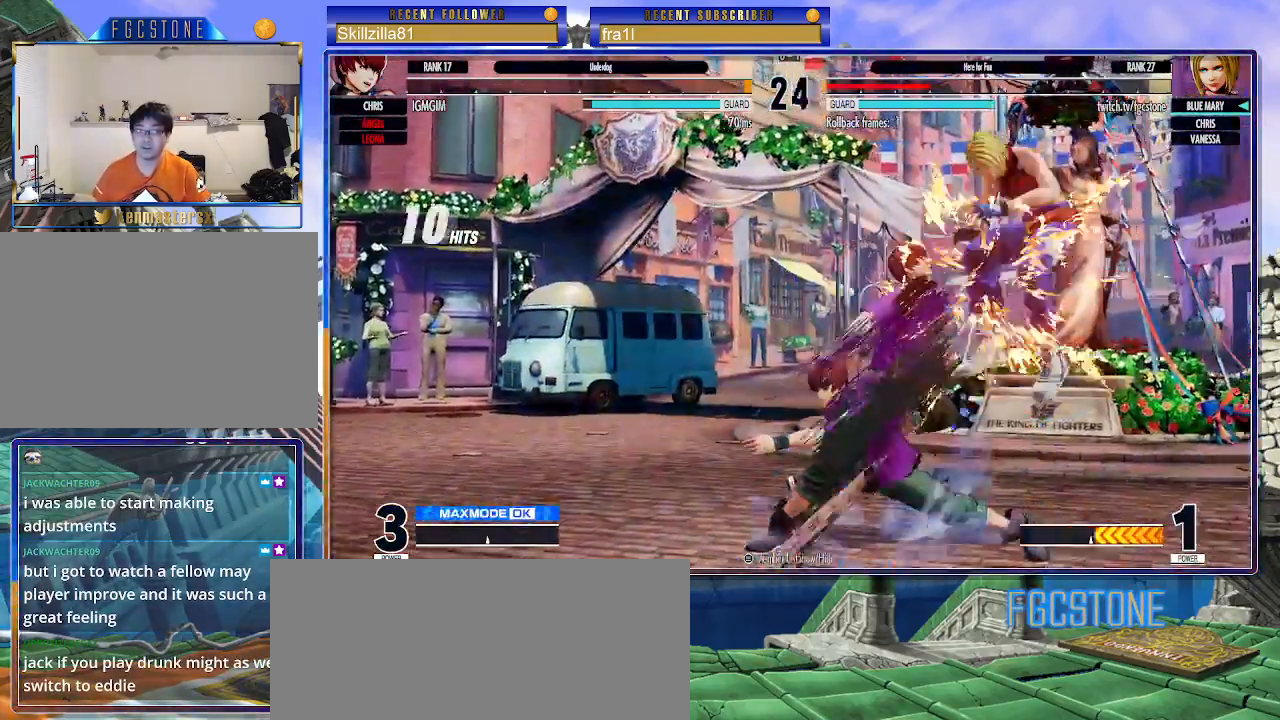
{"buttons": [], "left_stick": "right", "events": []}
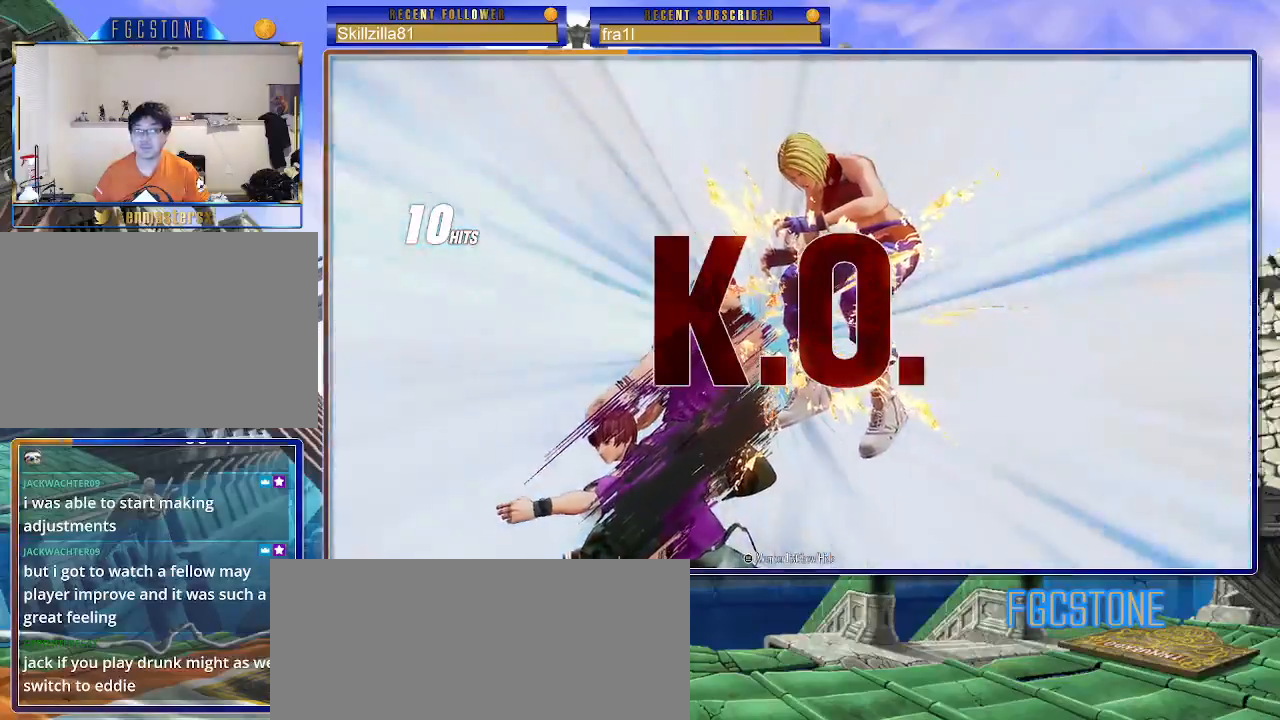
{"buttons": [], "left_stick": "center", "events": [[250, "left_stick", "center"], [267, "CROSS", "down"], [317, "CROSS", "up"], [417, "CROSS", "down"], [483, "CROSS", "up"]]}
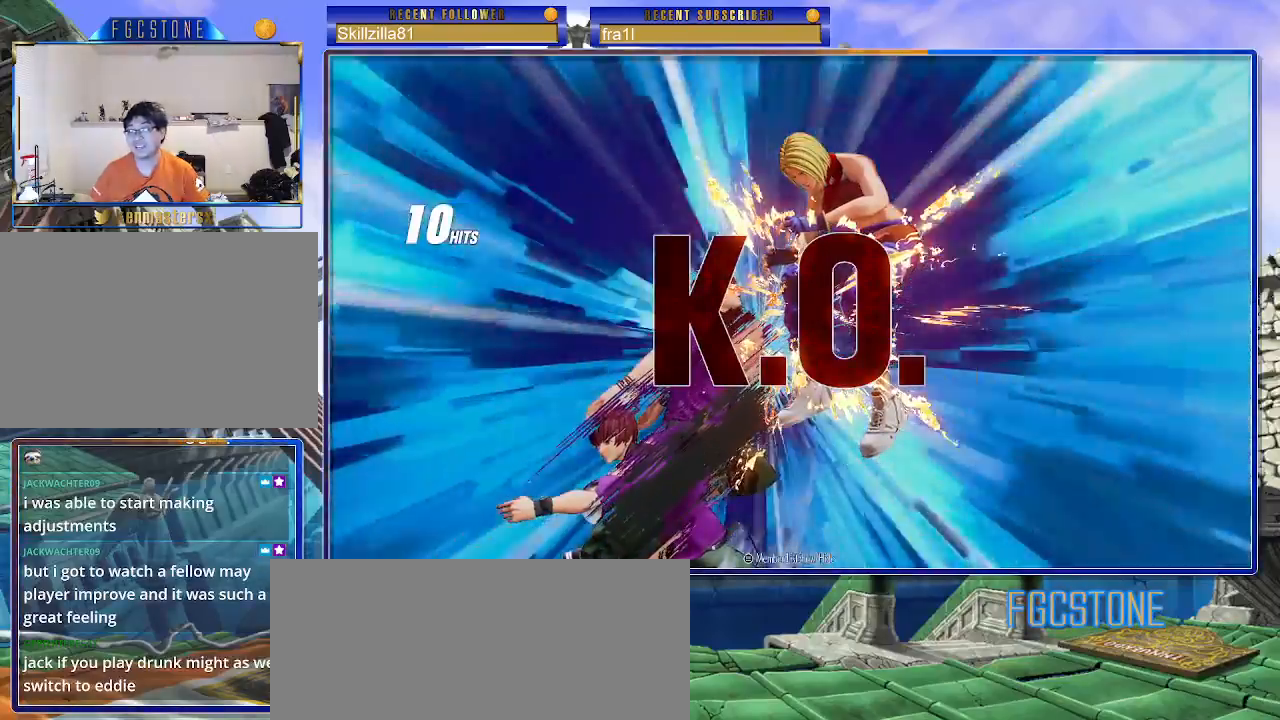
{"buttons": [], "left_stick": "center", "events": [[83, "CROSS", "down"], [150, "CROSS", "up"], [233, "CROSS", "down"], [300, "CROSS", "up"], [383, "CROSS", "down"], [467, "CROSS", "up"]]}
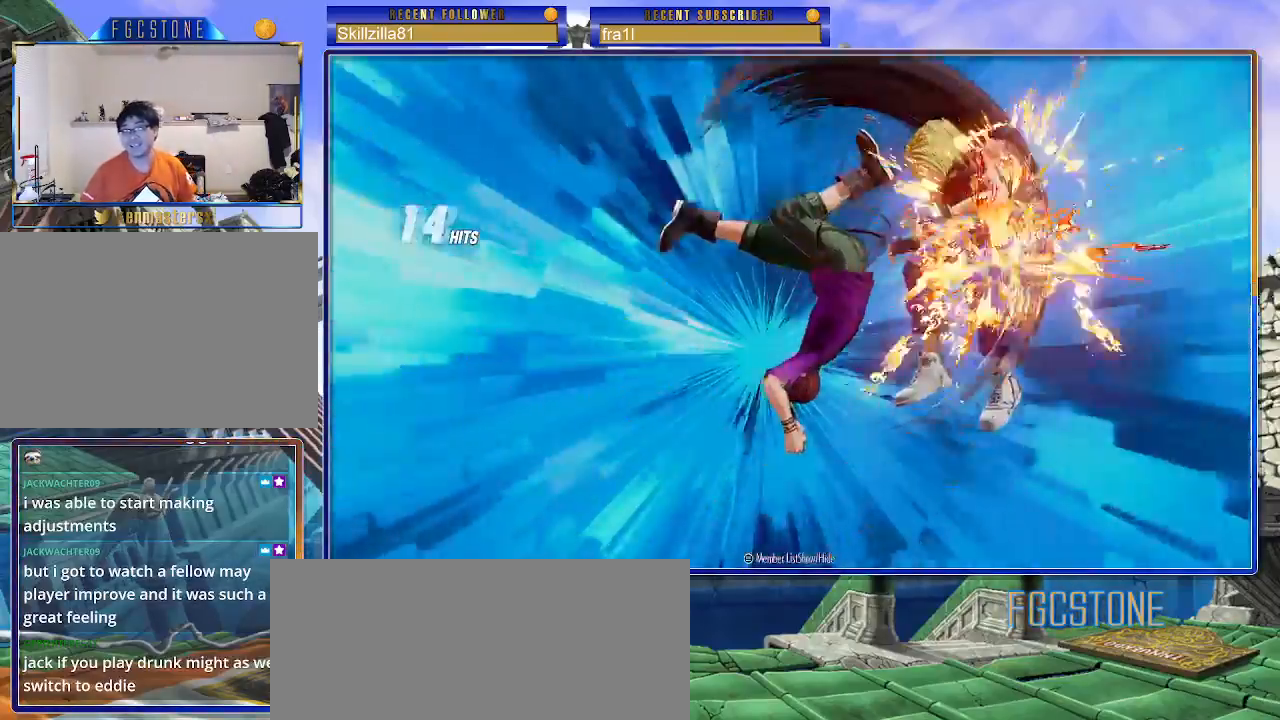
{"buttons": [], "left_stick": "center", "events": [[67, "CROSS", "down"], [133, "CROSS", "up"]]}
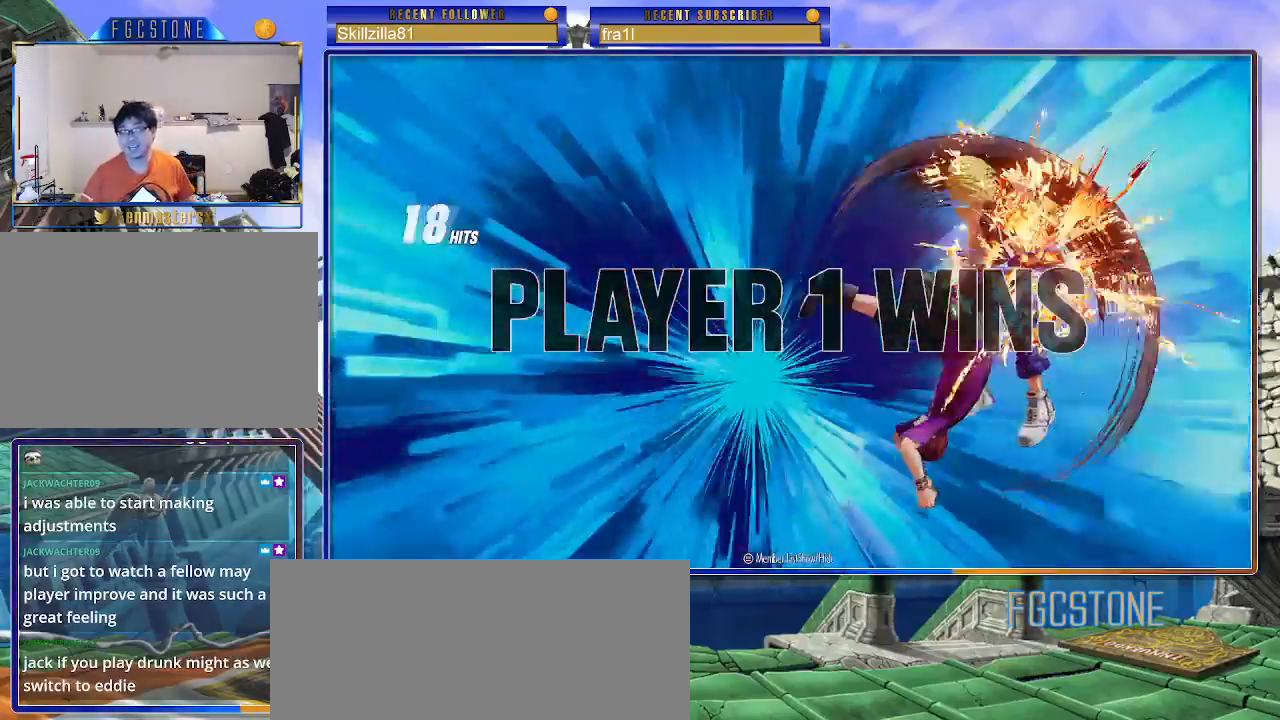
{"buttons": [], "left_stick": "center", "events": []}
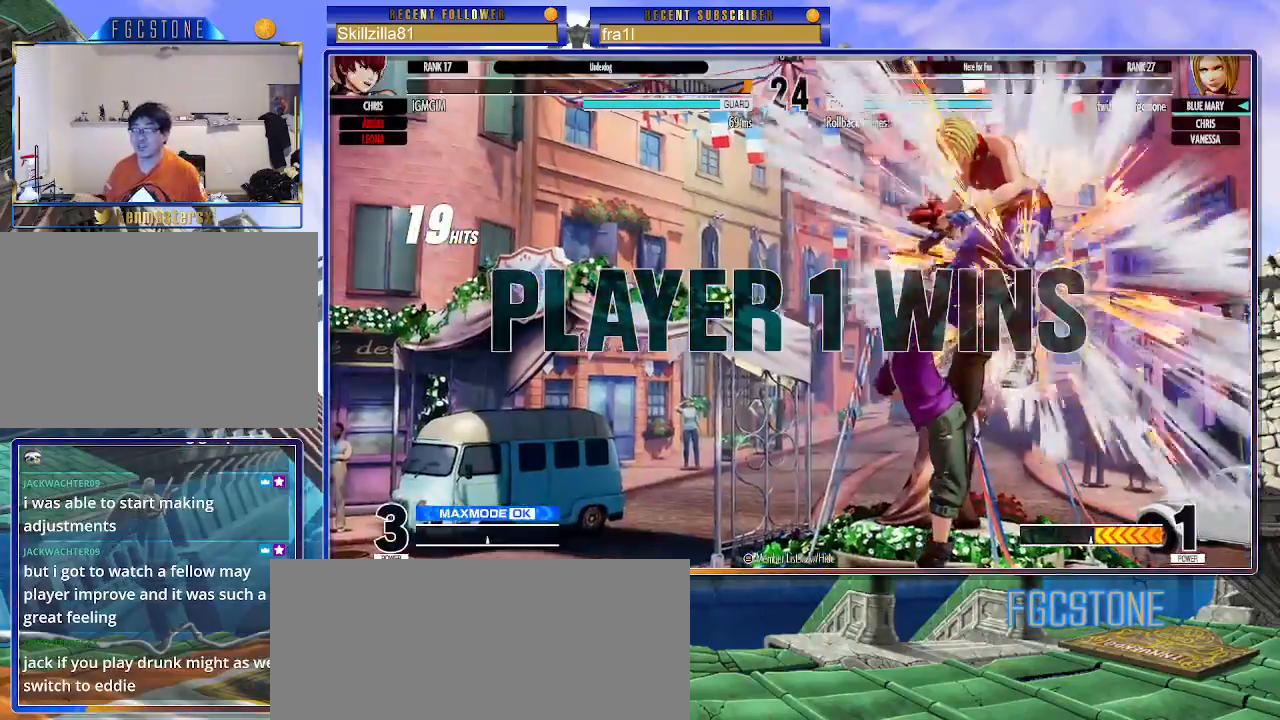
{"buttons": [], "left_stick": "center", "events": []}
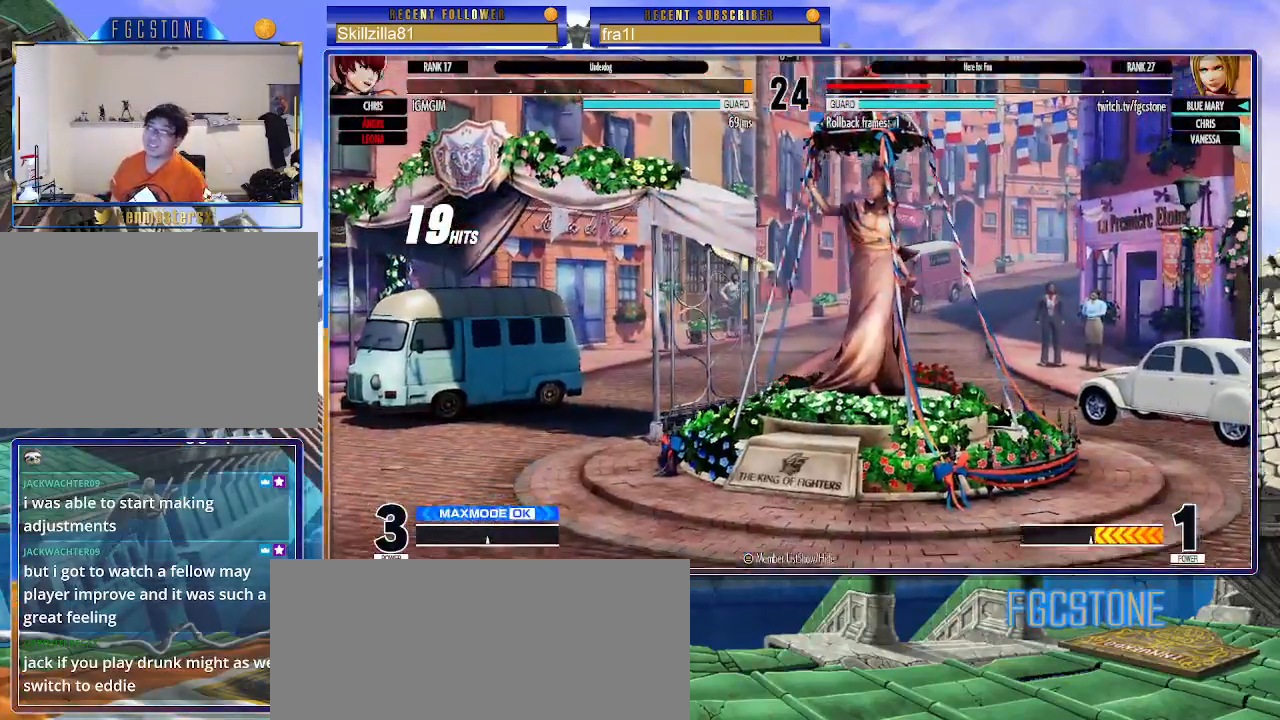
{"buttons": [], "left_stick": "center", "events": []}
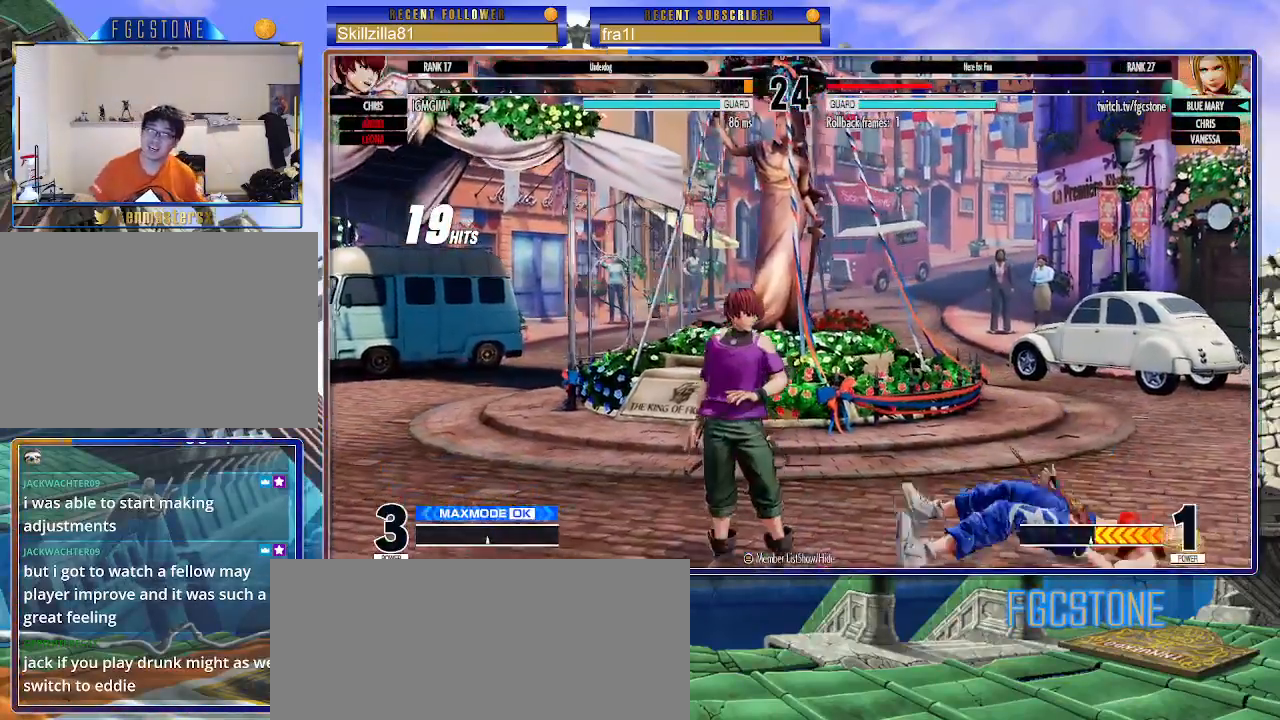
{"buttons": [], "left_stick": "center", "events": []}
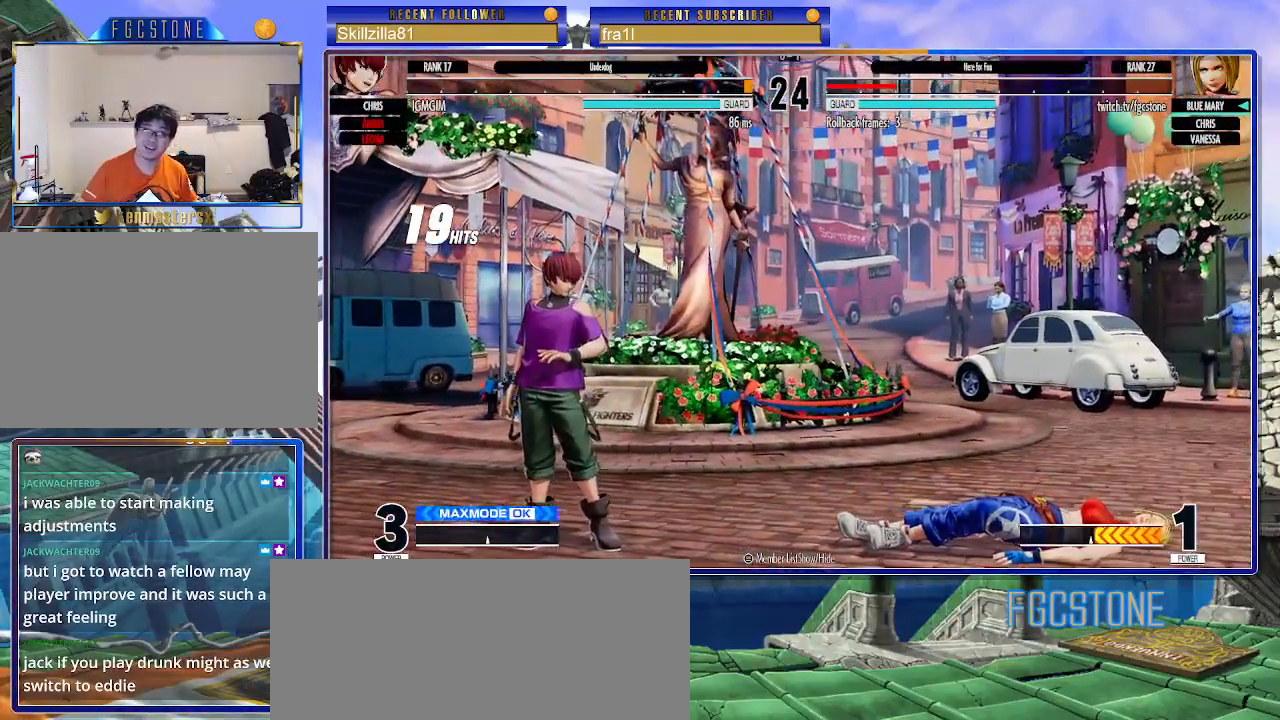
{"buttons": [], "left_stick": "center", "events": []}
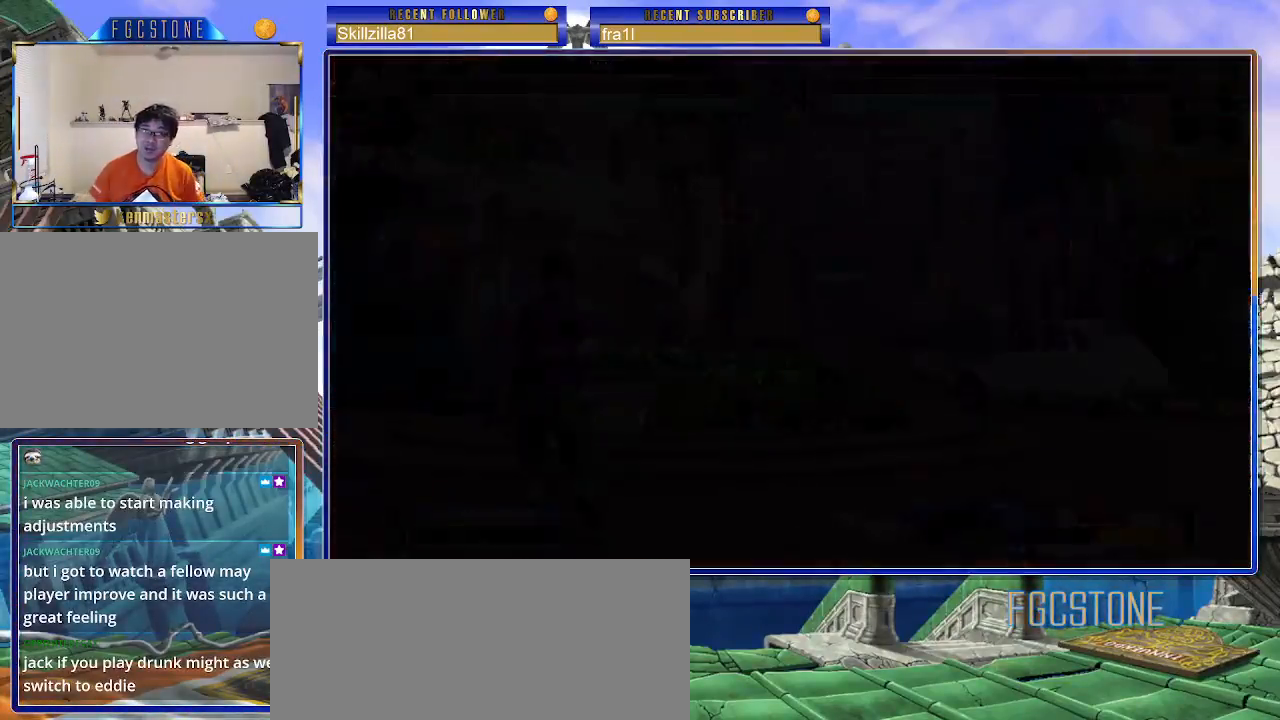
{"buttons": [], "left_stick": "center", "events": []}